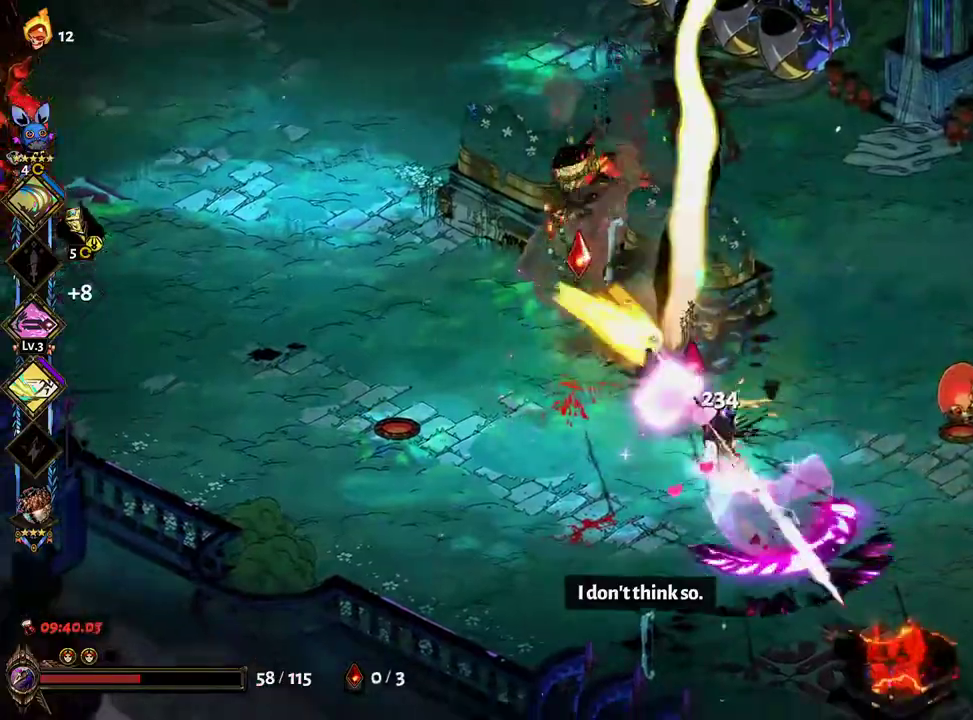
Gameplay with a controller (Xbox layout); each line is a JSON object with the inputs held at the frame after it (dt_ms = milliseconds from this image to that frame). "events" lists button and stick changes between this image and that frame as [ms after this image, input, new state], when the widget could be followed in between. Not read: L3 R3.
{"dt_ms": 500, "buttons": [], "left_stick": "left", "right_stick": "center", "events": [[133, "A", "up"], [283, "left_stick", "left"], [400, "X", "up"]]}
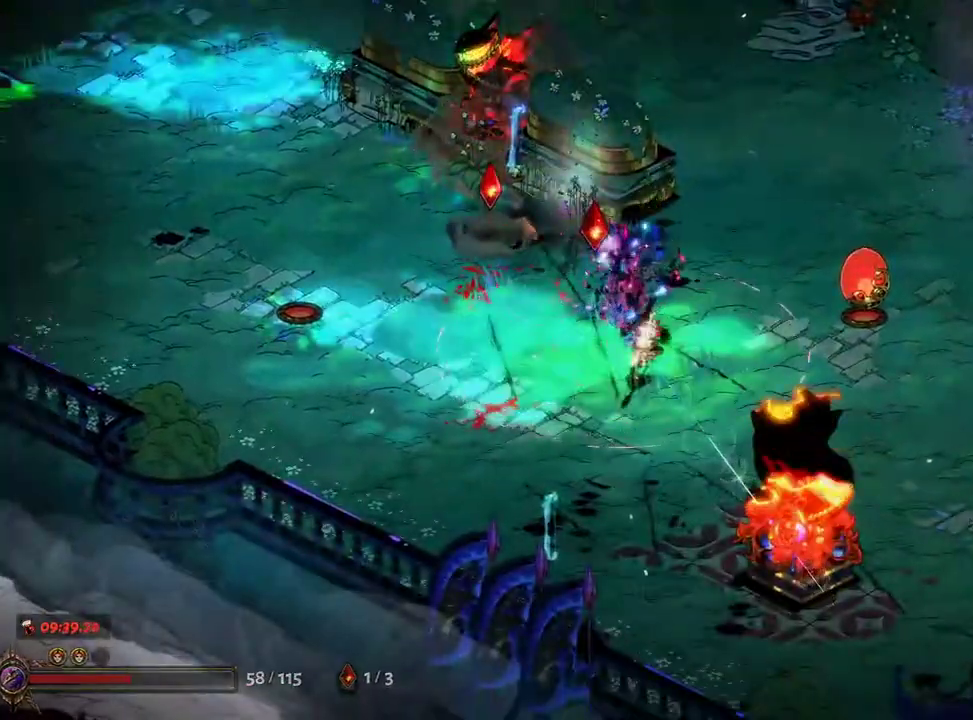
{"dt_ms": 500, "buttons": [], "left_stick": "left", "right_stick": "center", "events": [[17, "left_stick", "up-left"], [117, "A", "down"], [217, "A", "up"], [333, "A", "down"], [383, "A", "up"], [450, "left_stick", "left"]]}
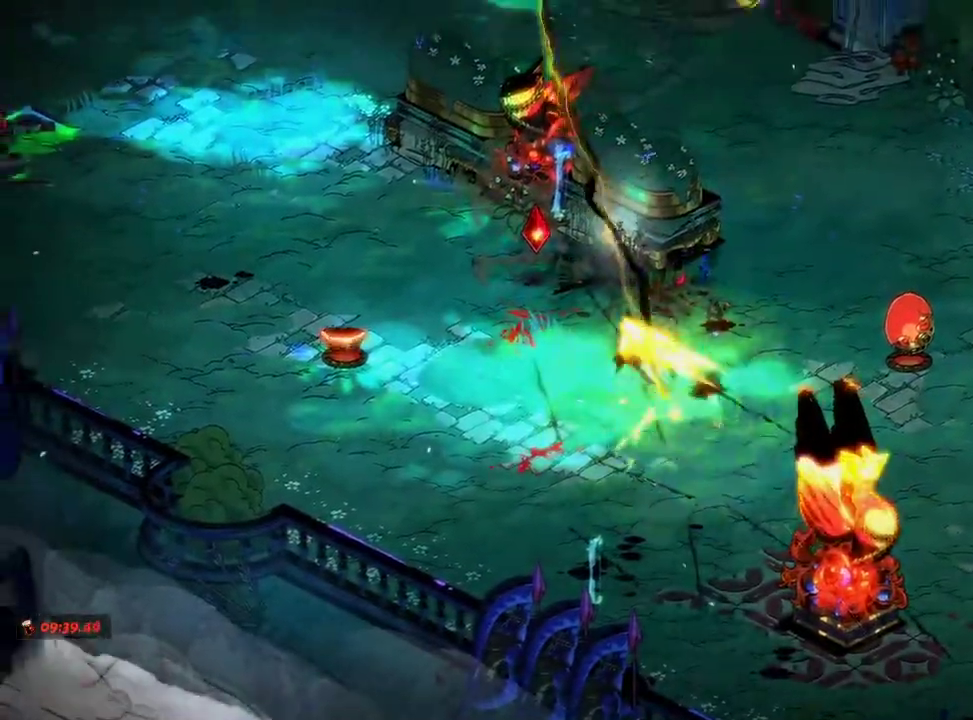
{"dt_ms": 500, "buttons": [], "left_stick": "down-right", "right_stick": "center", "events": [[50, "R1", "down"], [117, "R1", "up"], [150, "left_stick", "down-right"], [200, "R1", "down"], [250, "R1", "up"], [317, "R1", "down"], [367, "R1", "up"], [467, "R1", "down"], [500, "R1", "up"]]}
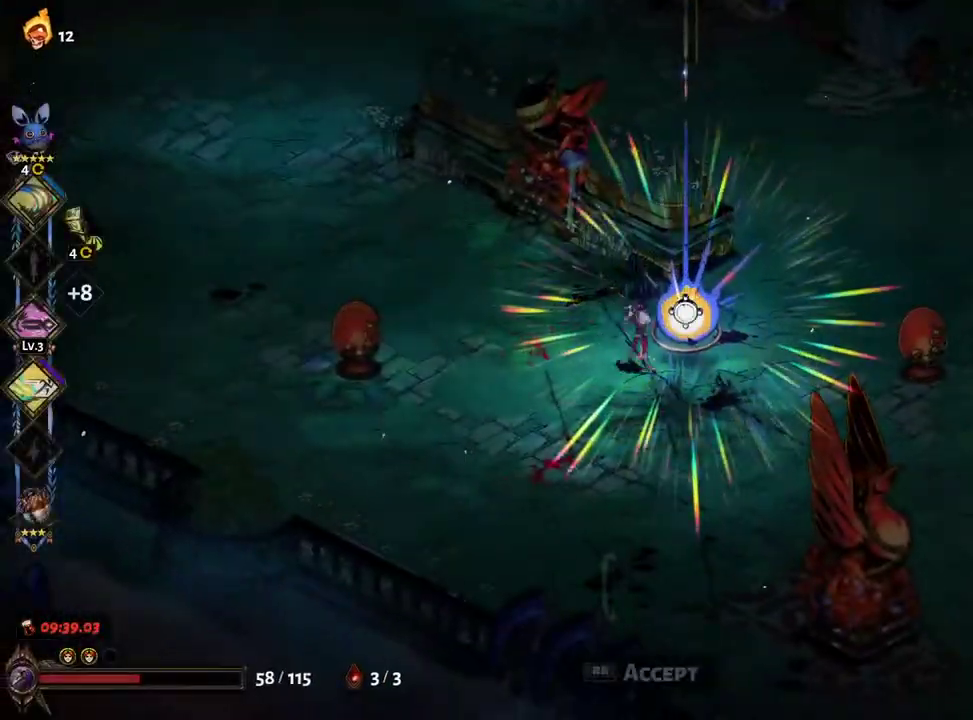
{"dt_ms": 500, "buttons": [], "left_stick": "center", "right_stick": "center"}
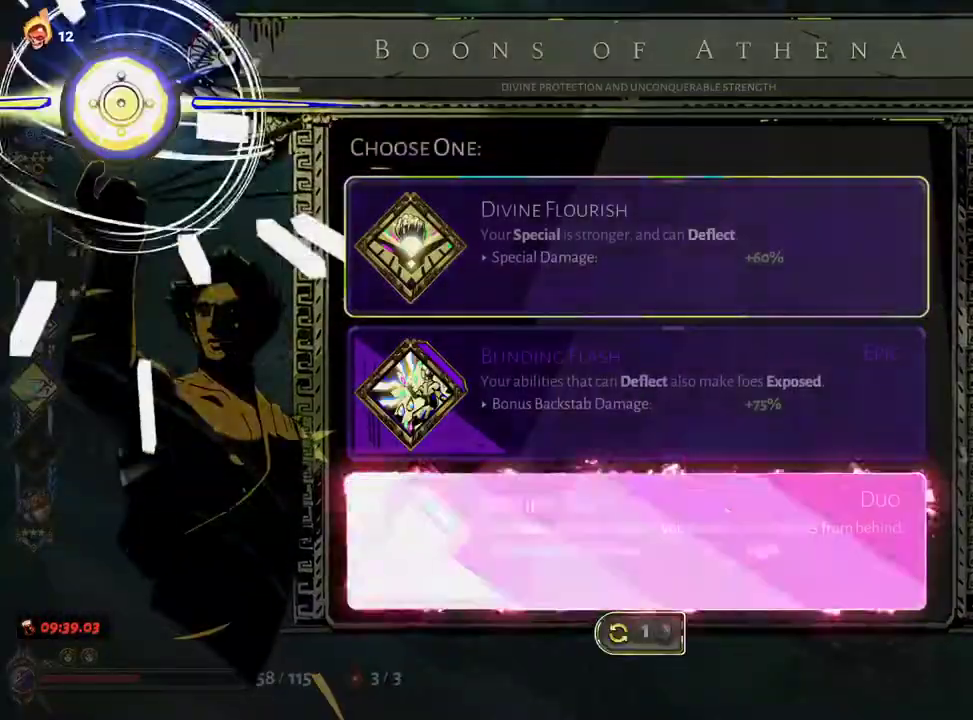
{"dt_ms": 500, "buttons": [], "left_stick": "center", "right_stick": "center", "events": [[300, "DPAD_DOWN", "down"], [383, "DPAD_DOWN", "up"], [433, "DPAD_DOWN", "down"], [500, "DPAD_DOWN", "up"]]}
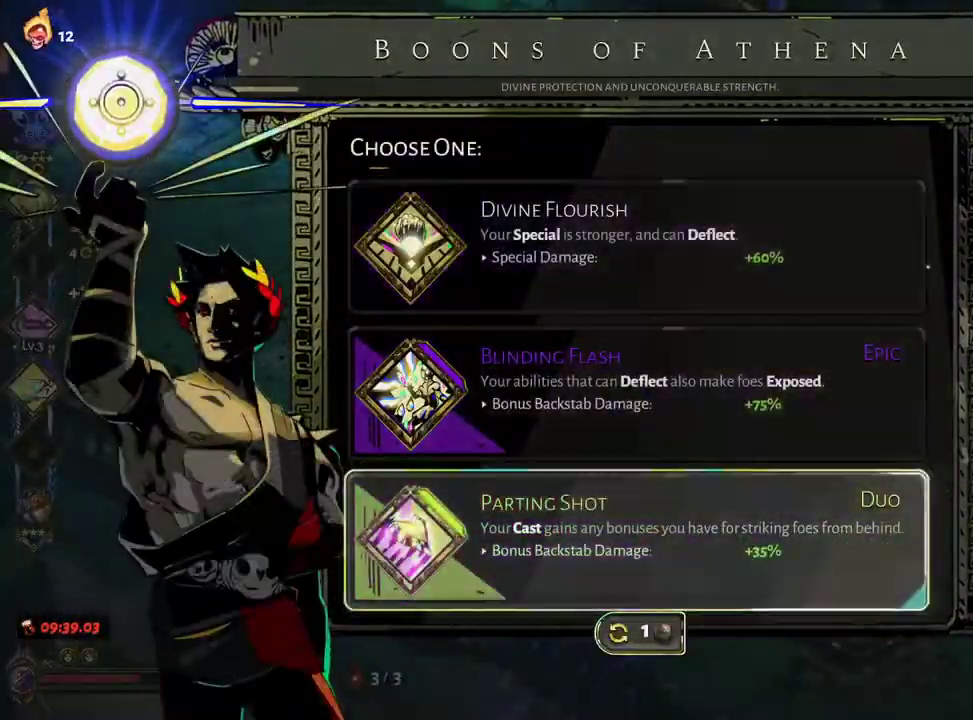
{"dt_ms": 500, "buttons": ["A"], "left_stick": "left", "right_stick": "center"}
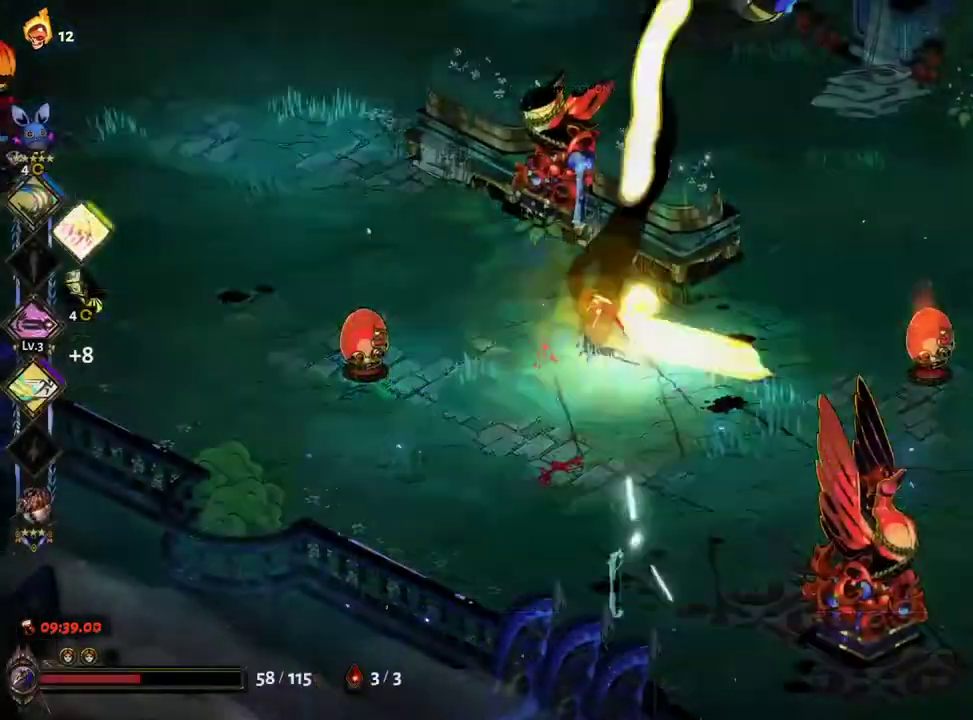
{"dt_ms": 500, "buttons": ["A"], "left_stick": "up-left", "right_stick": "center"}
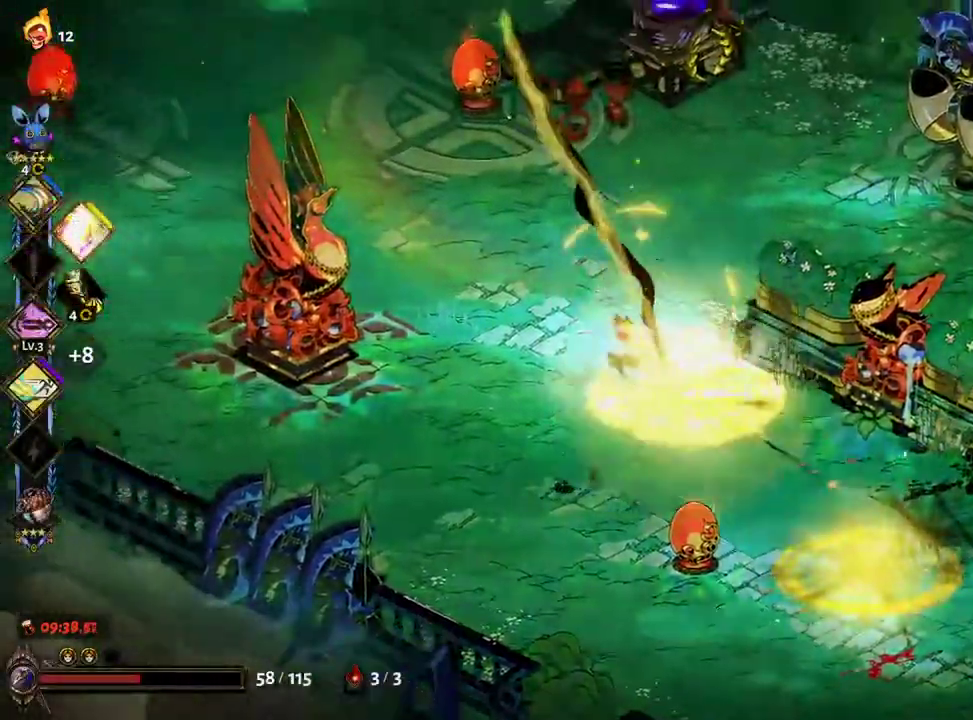
{"dt_ms": 500, "buttons": ["A"], "left_stick": "up", "right_stick": "center", "events": [[33, "A", "up"], [467, "A", "down"], [467, "left_stick", "up"]]}
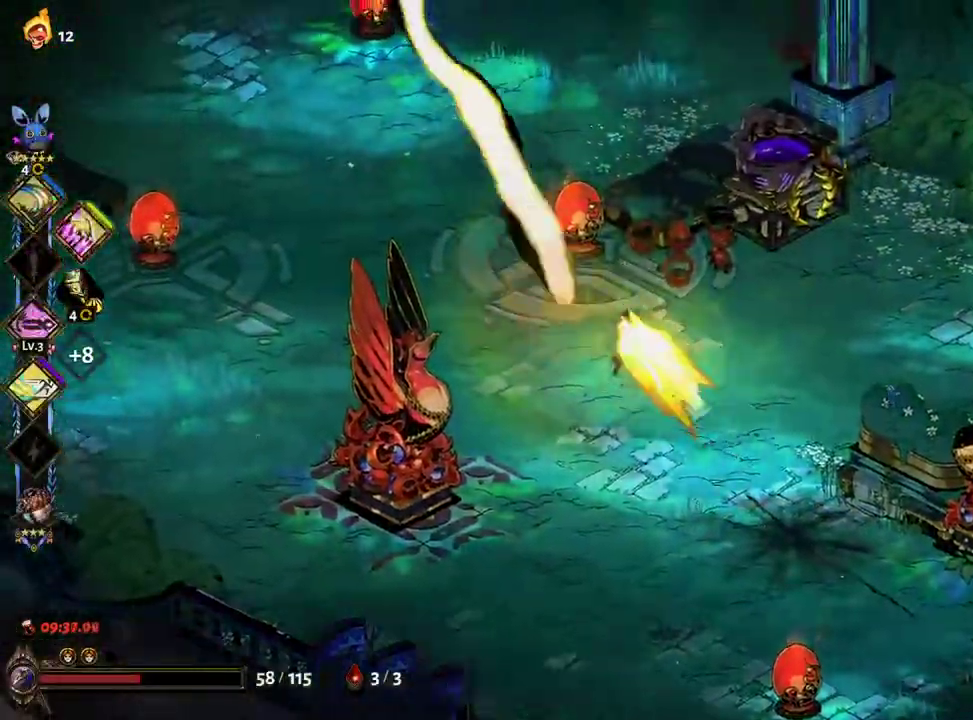
{"dt_ms": 500, "buttons": ["A"], "left_stick": "up", "right_stick": "center"}
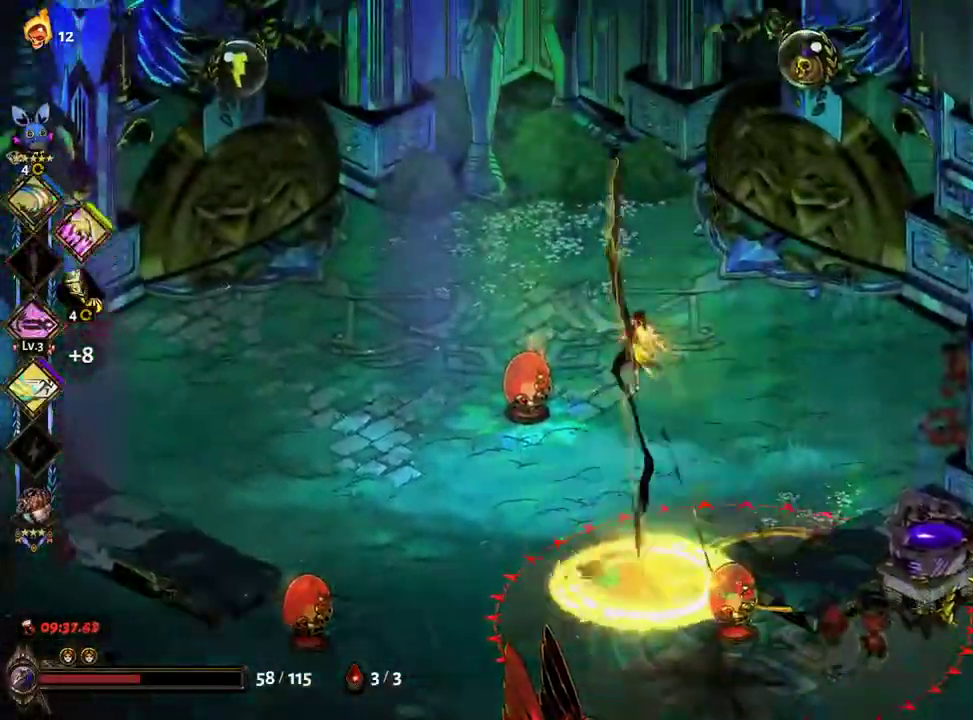
{"dt_ms": 500, "buttons": [], "left_stick": "right", "right_stick": "center", "events": [[17, "A", "up"], [150, "left_stick", "up-left"], [300, "left_stick", "left"], [433, "left_stick", "right"]]}
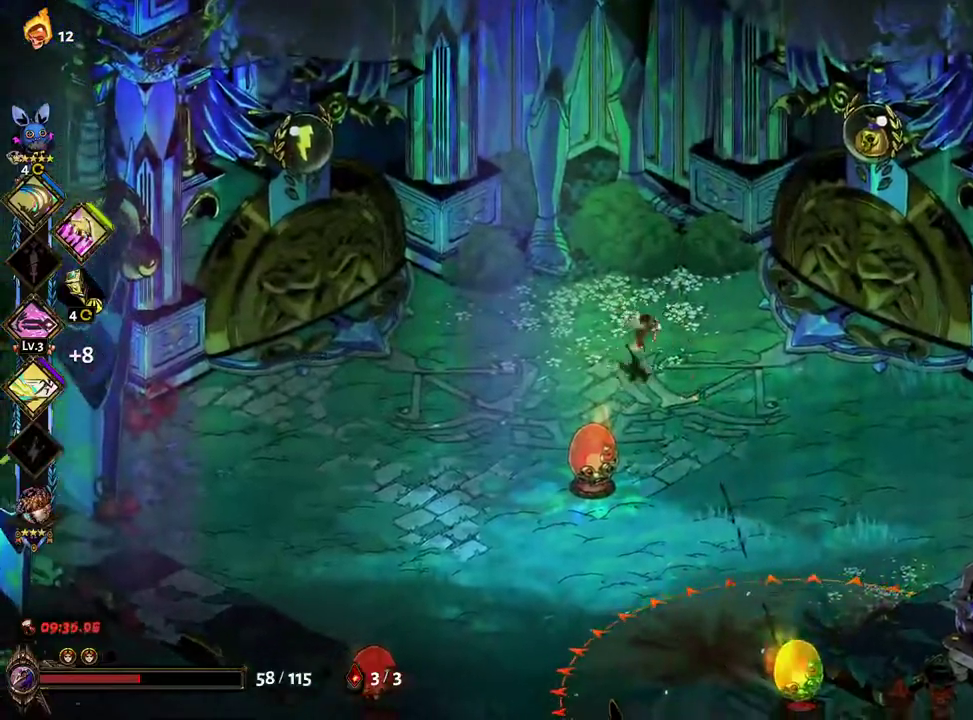
{"dt_ms": 500, "buttons": [], "left_stick": "up-right", "right_stick": "center", "events": [[17, "A", "down"], [167, "A", "up"], [217, "left_stick", "up-right"], [300, "R1", "down"], [367, "R1", "up"]]}
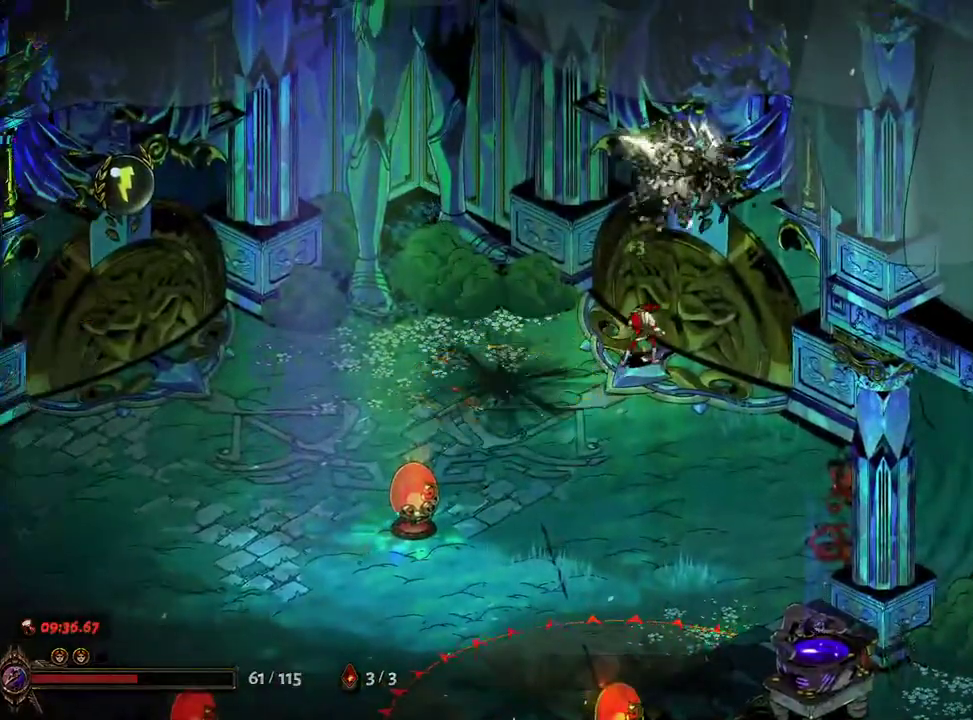
{"dt_ms": 500, "buttons": [], "left_stick": "center", "right_stick": "center", "events": [[350, "left_stick", "center"]]}
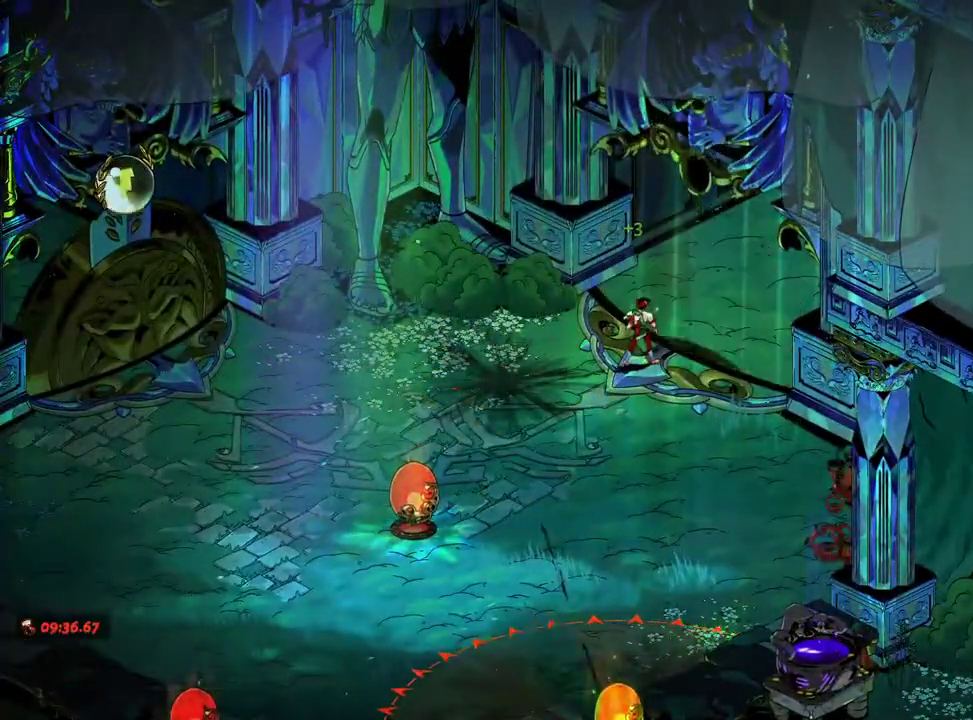
{"dt_ms": 500, "buttons": [], "left_stick": "center", "right_stick": "center"}
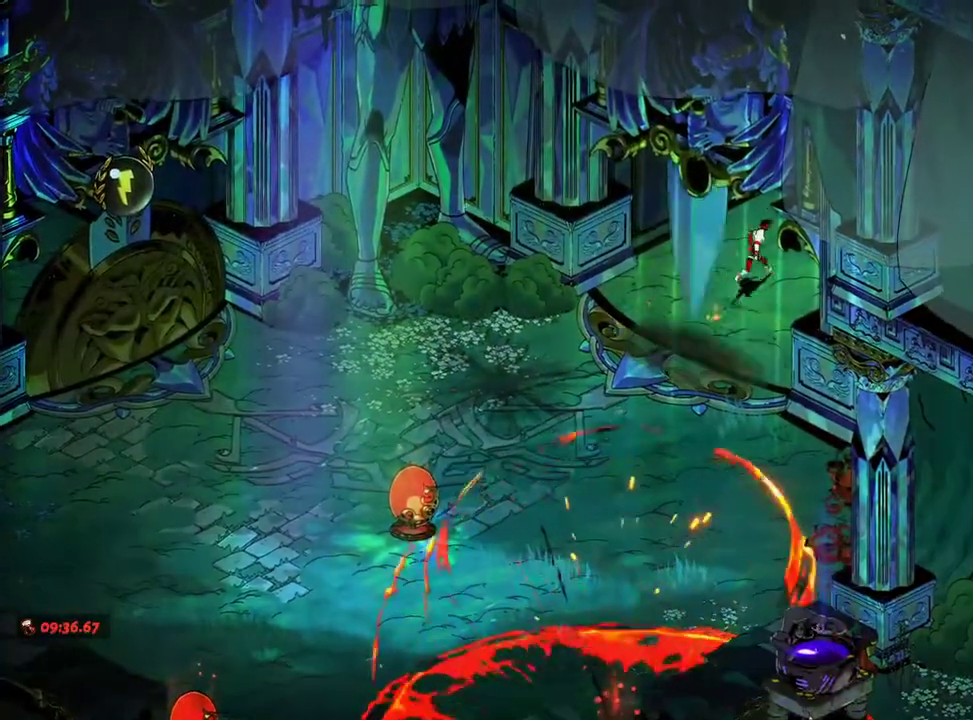
{"dt_ms": 500, "buttons": [], "left_stick": "up", "right_stick": "center"}
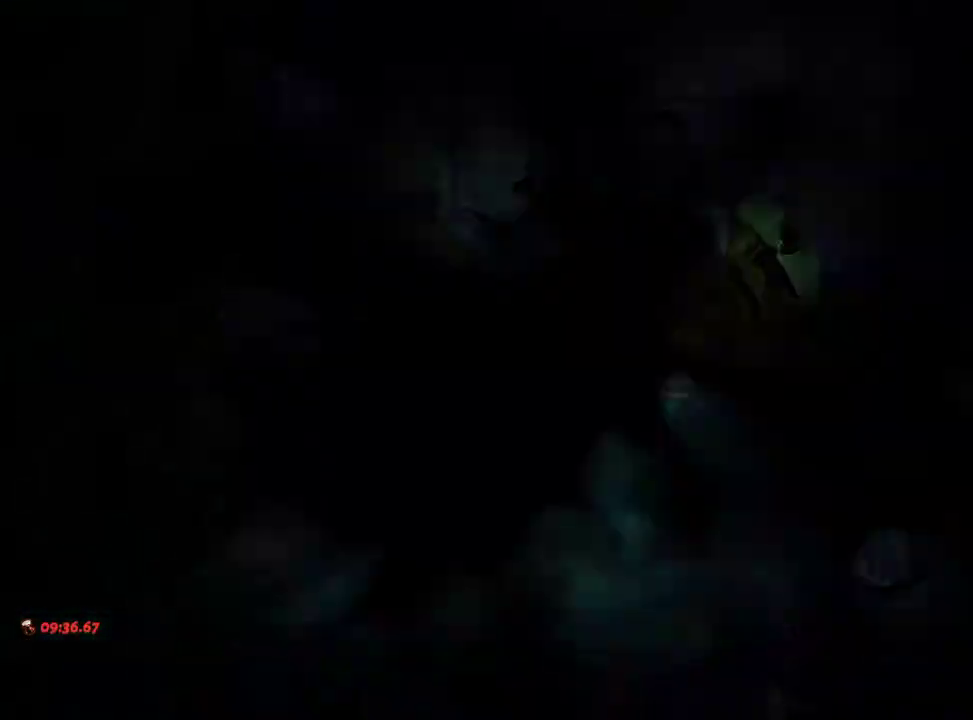
{"dt_ms": 500, "buttons": [], "left_stick": "up", "right_stick": "center", "events": [[200, "A", "down"], [300, "A", "up"], [367, "A", "down"], [467, "A", "up"]]}
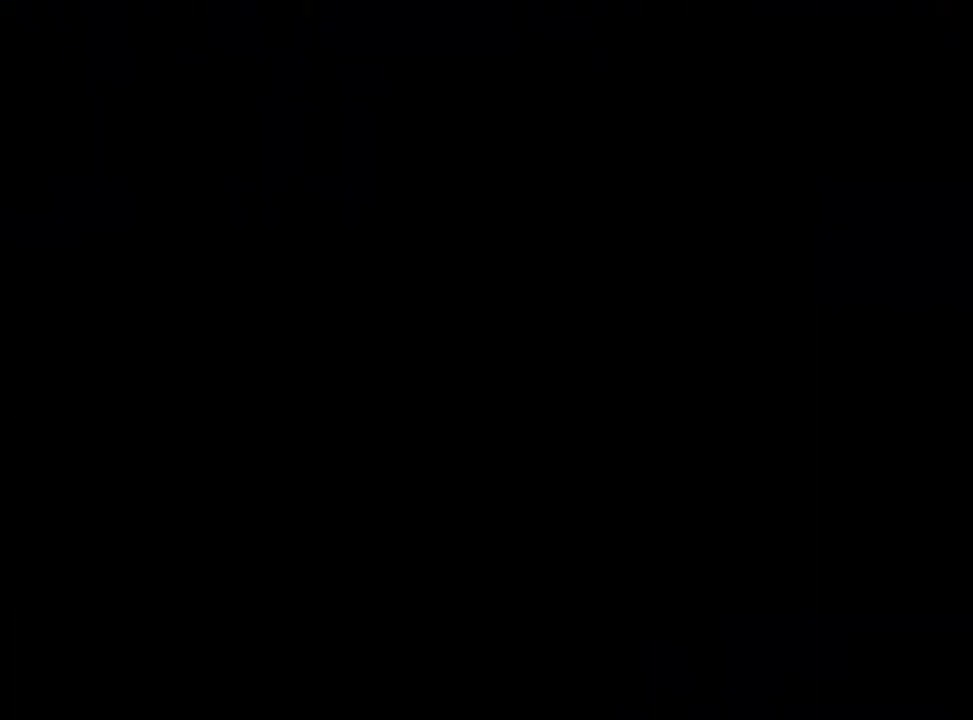
{"dt_ms": 500, "buttons": ["A"], "left_stick": "up", "right_stick": "center", "events": [[50, "A", "down"], [150, "A", "up"], [267, "A", "down"], [333, "A", "up"], [450, "A", "down"]]}
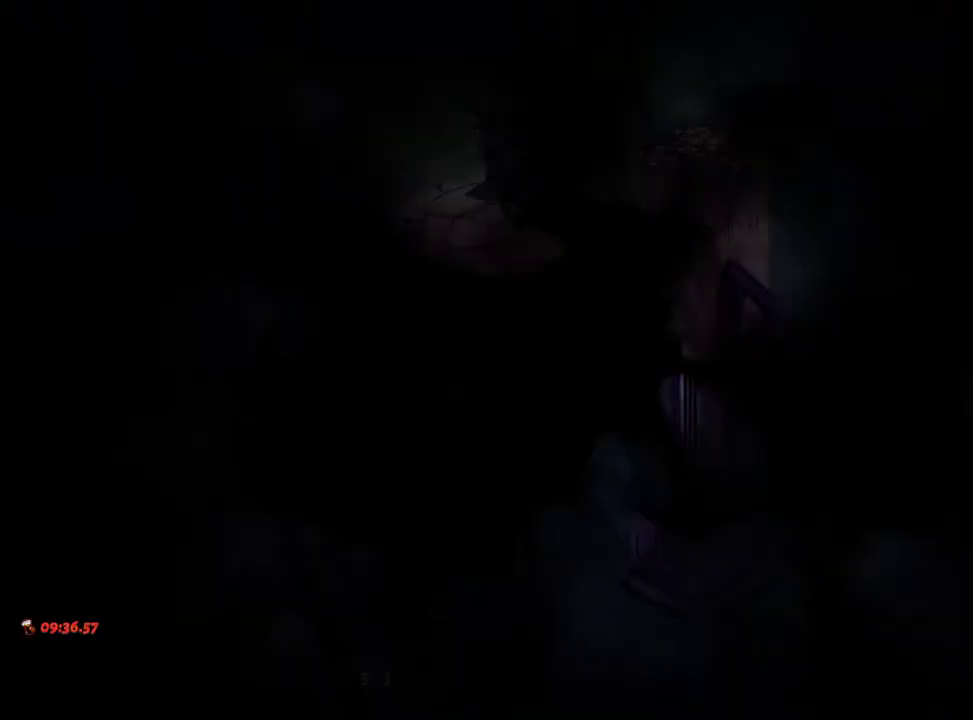
{"dt_ms": 500, "buttons": ["A"], "left_stick": "up", "right_stick": "center", "events": [[17, "A", "up"], [117, "A", "down"], [217, "A", "up"], [300, "A", "down"], [400, "A", "up"], [400, "R2", "down"], [483, "A", "down"], [483, "R2", "up"]]}
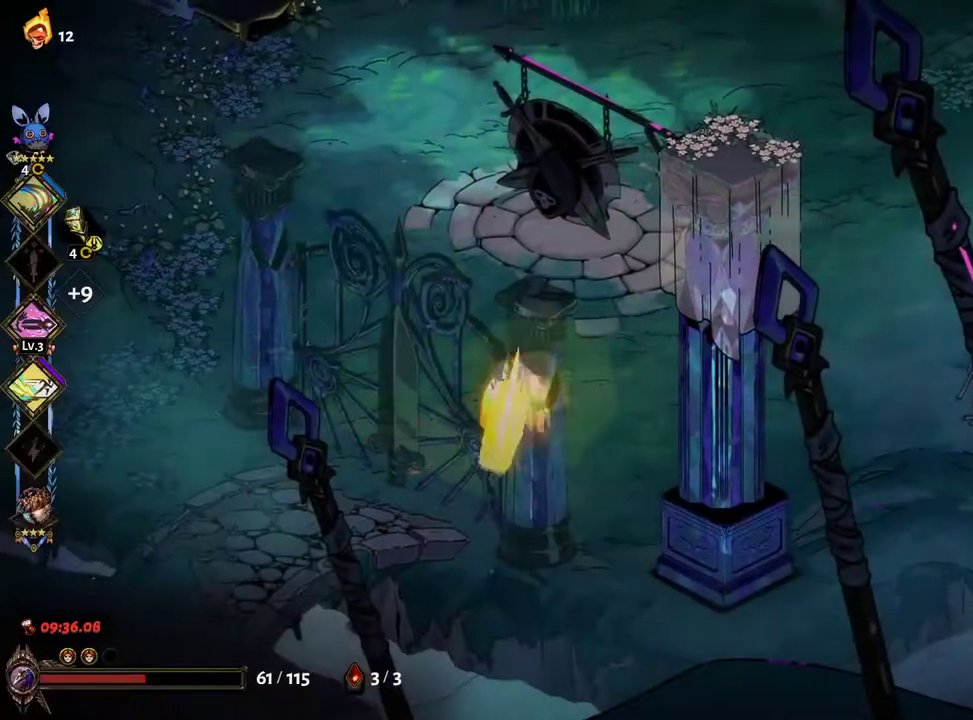
{"dt_ms": 1000, "buttons": [], "left_stick": "left", "right_stick": "center"}
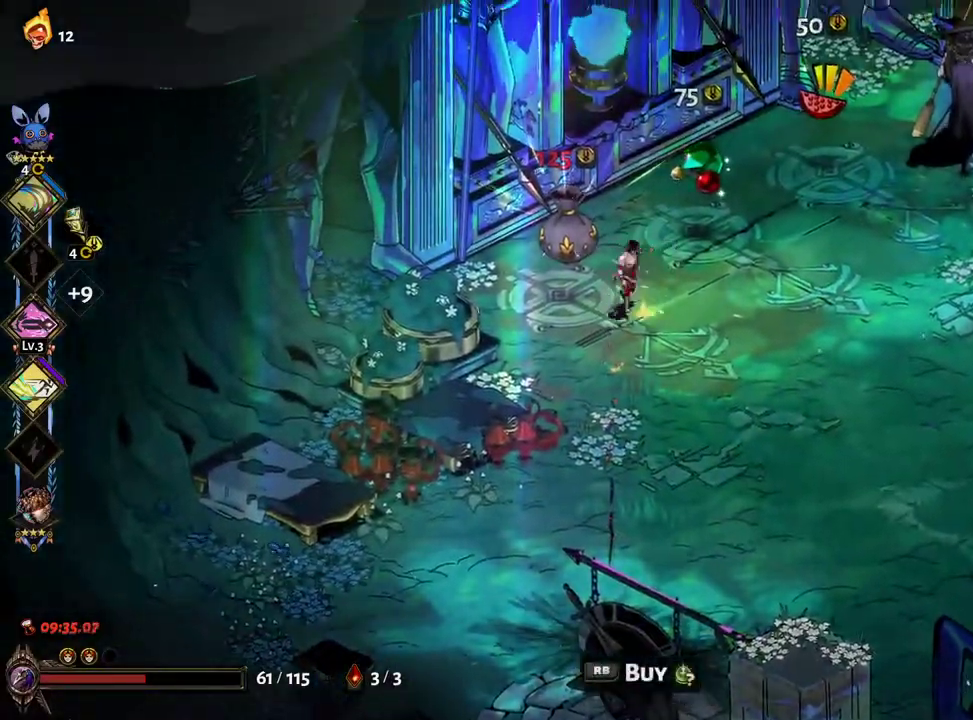
{"dt_ms": 500, "buttons": [], "left_stick": "up", "right_stick": "center", "events": [[50, "left_stick", "right"], [117, "A", "down"], [233, "A", "up"], [350, "left_stick", "up"], [433, "L1", "down"], [483, "L1", "up"]]}
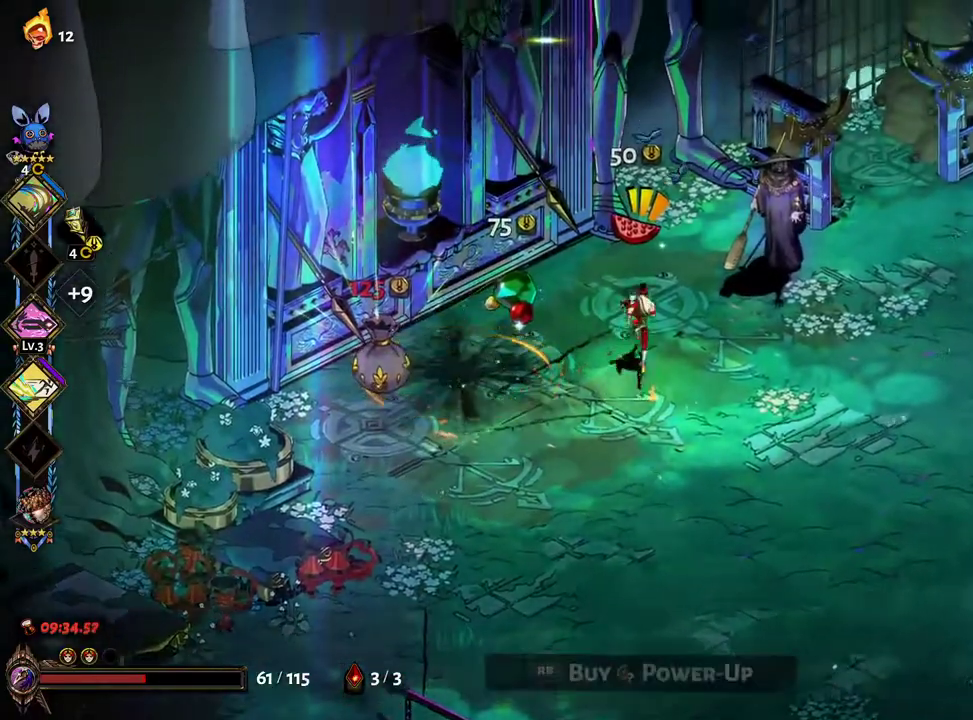
{"dt_ms": 500, "buttons": ["A"], "left_stick": "right", "right_stick": "center", "events": [[33, "R1", "down"], [133, "R1", "up"], [250, "left_stick", "right"], [433, "A", "down"]]}
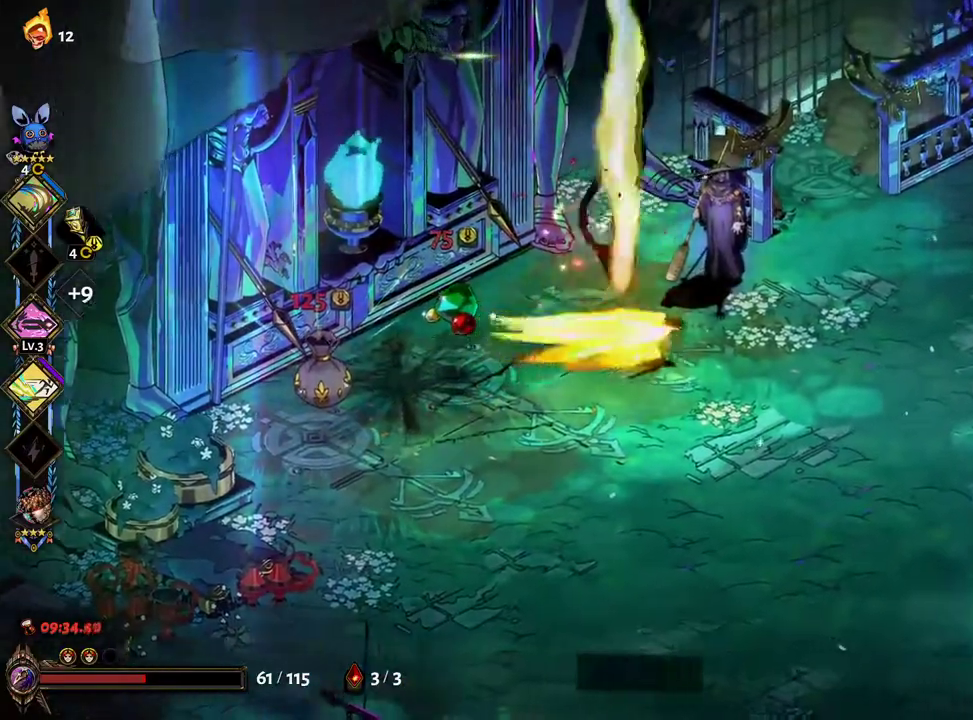
{"dt_ms": 500, "buttons": [], "left_stick": "up-right", "right_stick": "center"}
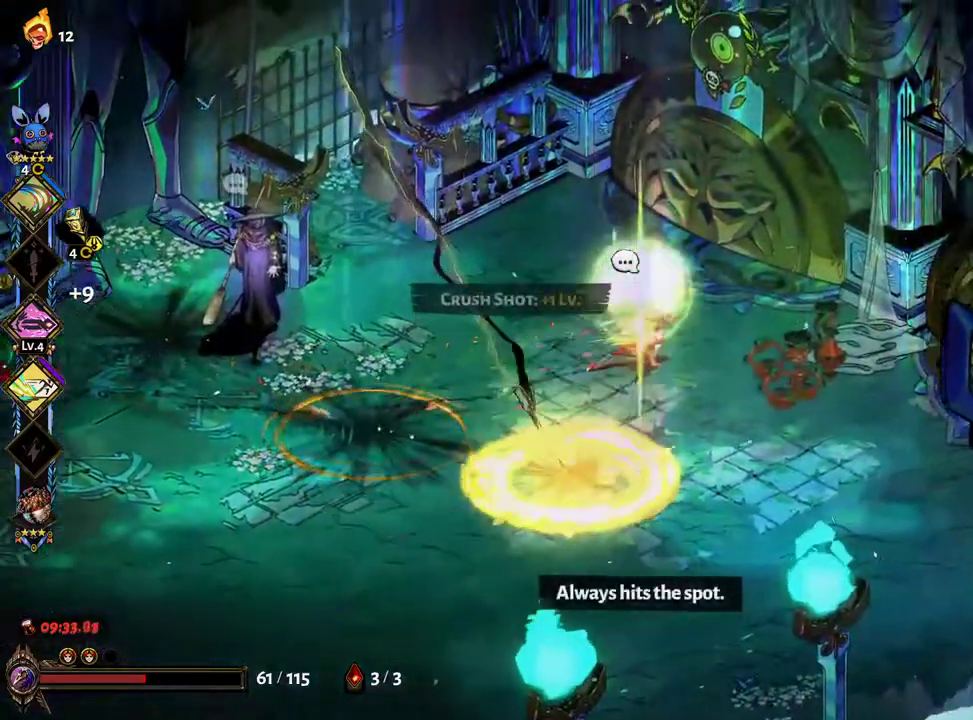
{"dt_ms": 500, "buttons": [], "left_stick": "up-right", "right_stick": "center", "events": [[333, "R1", "down"], [383, "R1", "up"]]}
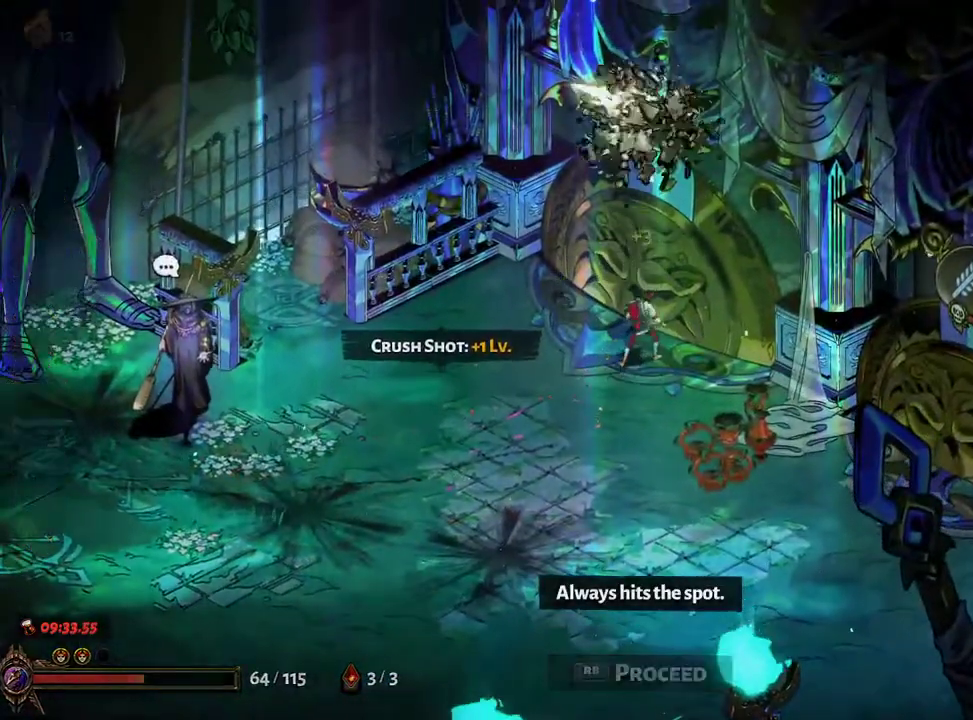
{"dt_ms": 500, "buttons": [], "left_stick": "center", "right_stick": "center"}
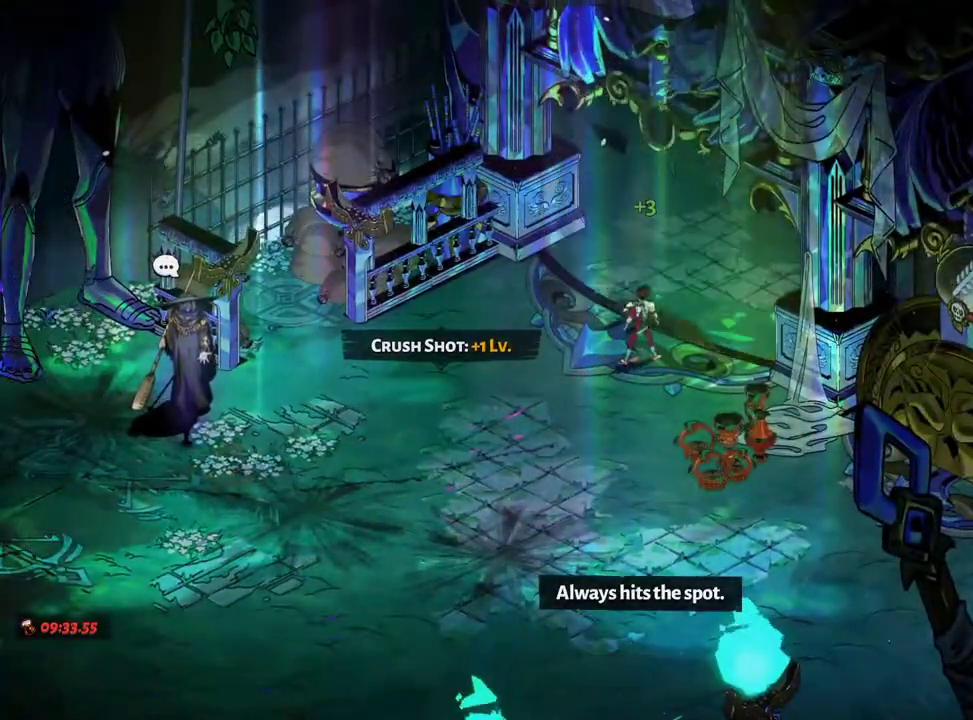
{"dt_ms": 500, "buttons": ["A"], "left_stick": "center", "right_stick": "center", "events": [[117, "A", "down"], [233, "A", "up"], [467, "A", "down"]]}
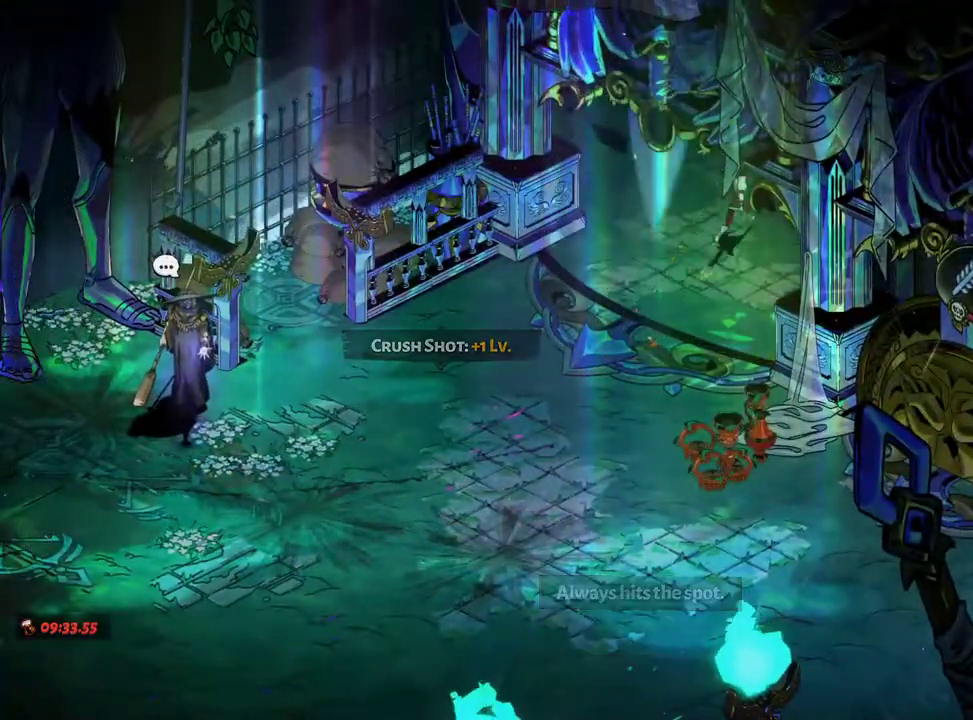
{"dt_ms": 500, "buttons": ["A"], "left_stick": "center", "right_stick": "center", "events": [[83, "A", "up"], [233, "A", "down"], [367, "A", "up"], [500, "A", "down"]]}
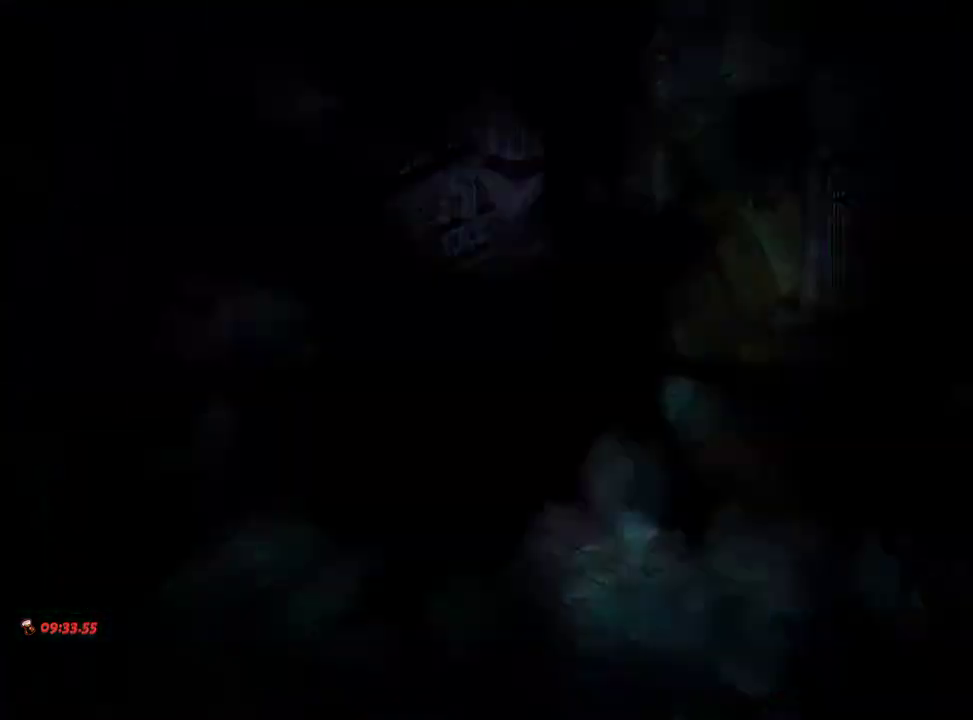
{"dt_ms": 500, "buttons": ["A"], "left_stick": "center", "right_stick": "center", "events": [[117, "A", "up"], [283, "A", "down"], [400, "A", "up"], [483, "A", "down"]]}
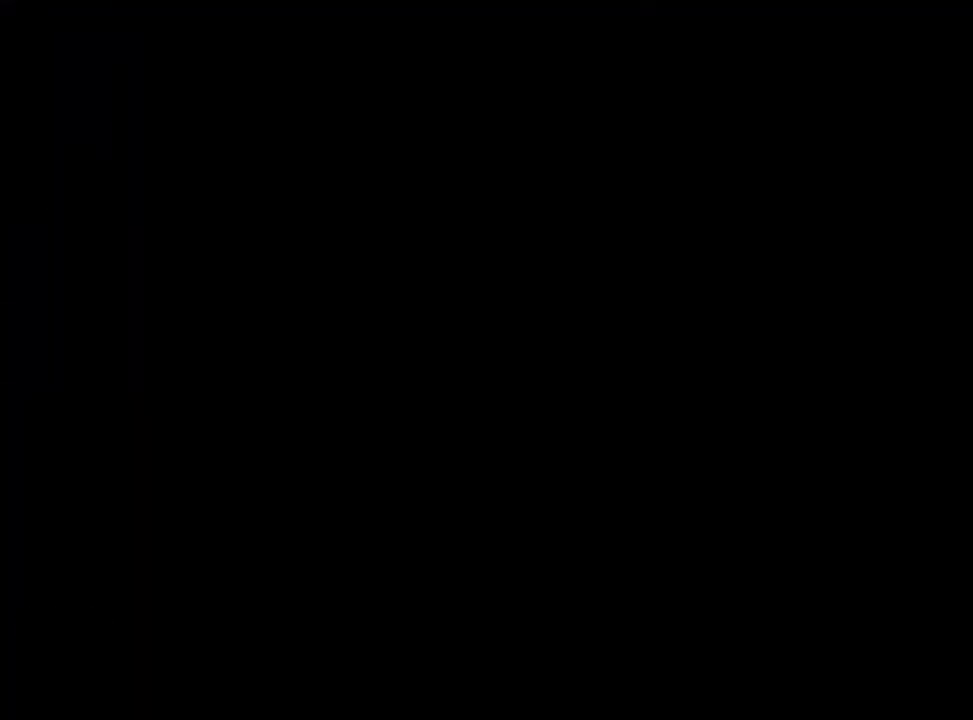
{"dt_ms": 500, "buttons": [], "left_stick": "up-right", "right_stick": "center", "events": [[50, "A", "up"], [150, "A", "down"], [200, "A", "up"], [350, "A", "down"], [417, "A", "up"], [417, "left_stick", "up-right"]]}
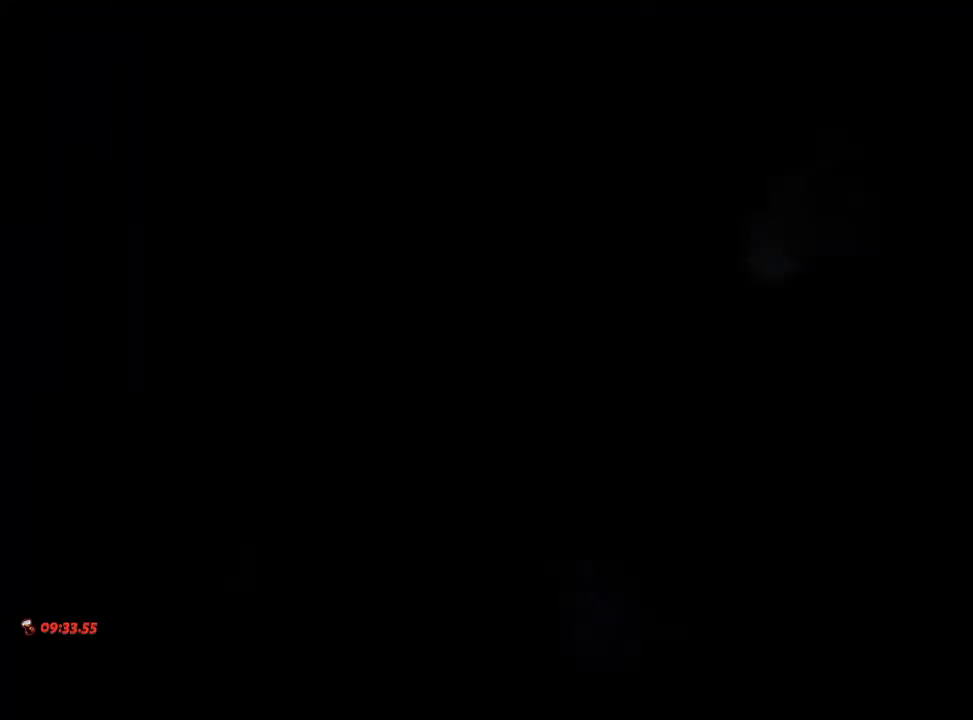
{"dt_ms": 500, "buttons": ["A"], "left_stick": "up-right", "right_stick": "center", "events": [[33, "A", "down"], [83, "A", "up"], [233, "A", "down"], [317, "A", "up"], [433, "A", "down"]]}
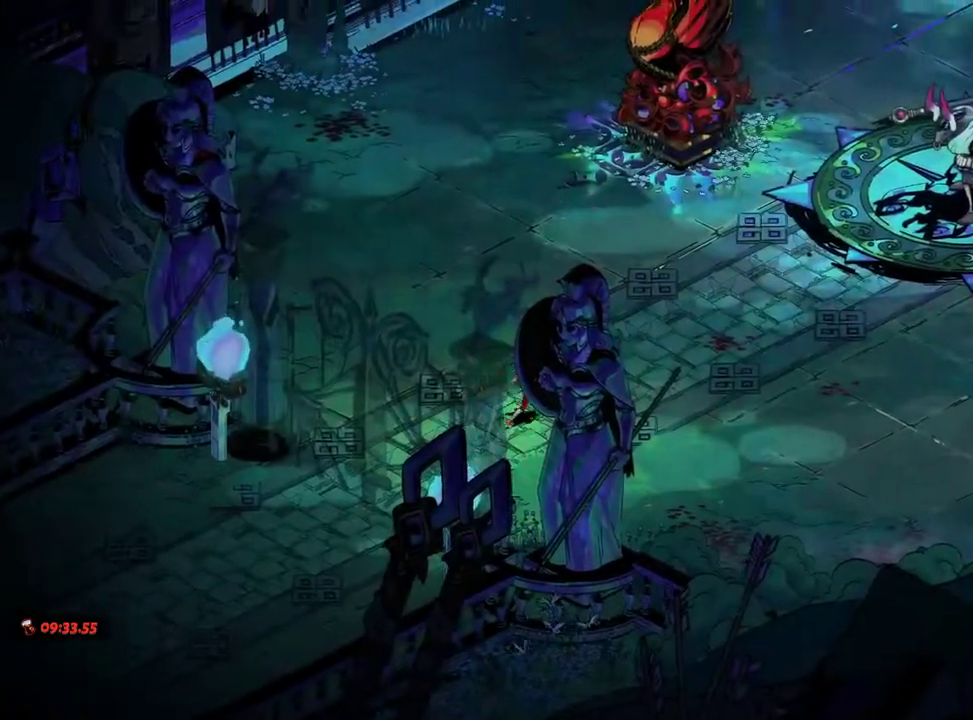
{"dt_ms": 500, "buttons": ["A"], "left_stick": "right", "right_stick": "center", "events": [[33, "A", "up"], [117, "A", "down"], [200, "A", "up"], [300, "A", "down"], [300, "left_stick", "center"], [350, "A", "up"], [450, "left_stick", "right"], [500, "A", "down"]]}
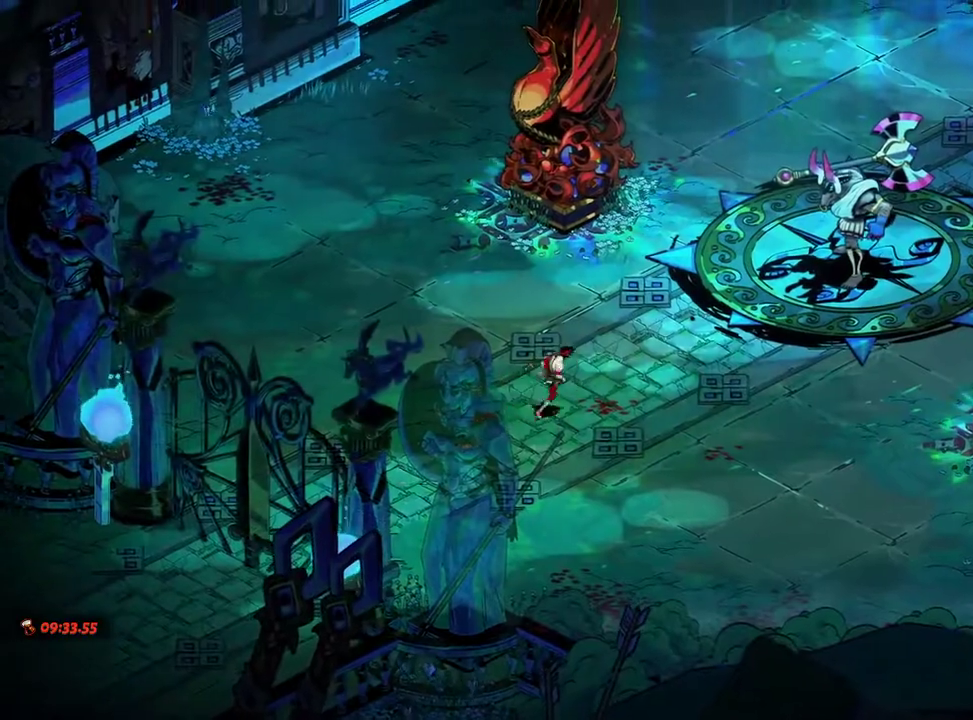
{"dt_ms": 500, "buttons": [], "left_stick": "right", "right_stick": "center", "events": [[50, "A", "up"], [167, "A", "down"], [233, "A", "up"], [350, "A", "down"], [400, "A", "up"]]}
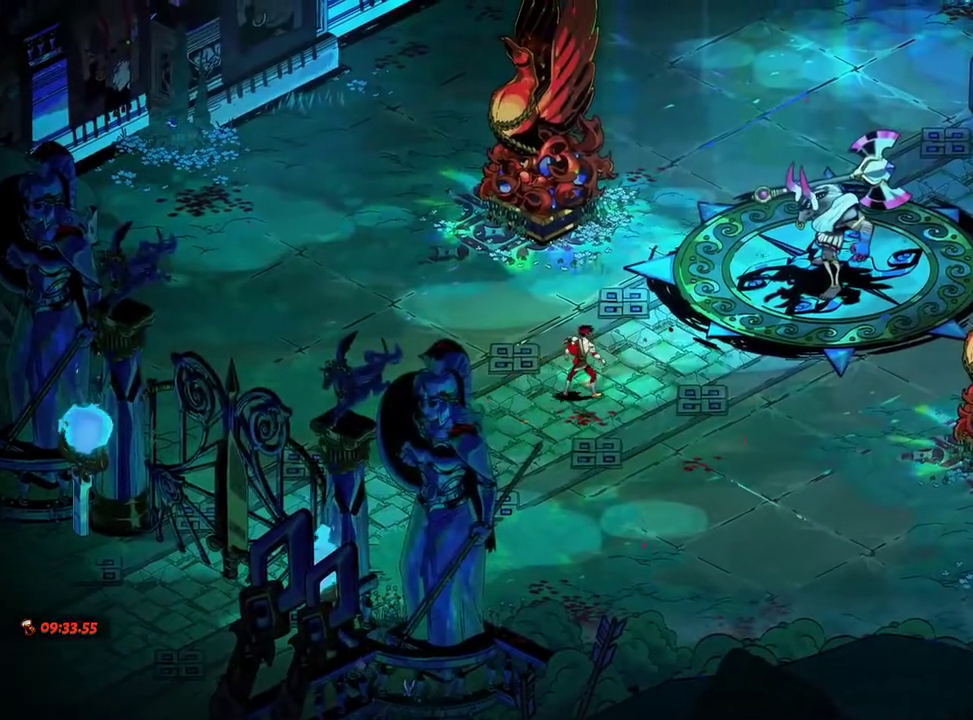
{"dt_ms": 500, "buttons": [], "left_stick": "right", "right_stick": "center", "events": [[17, "A", "down"], [67, "A", "up"], [183, "A", "down"], [250, "A", "up"], [367, "A", "down"], [417, "A", "up"]]}